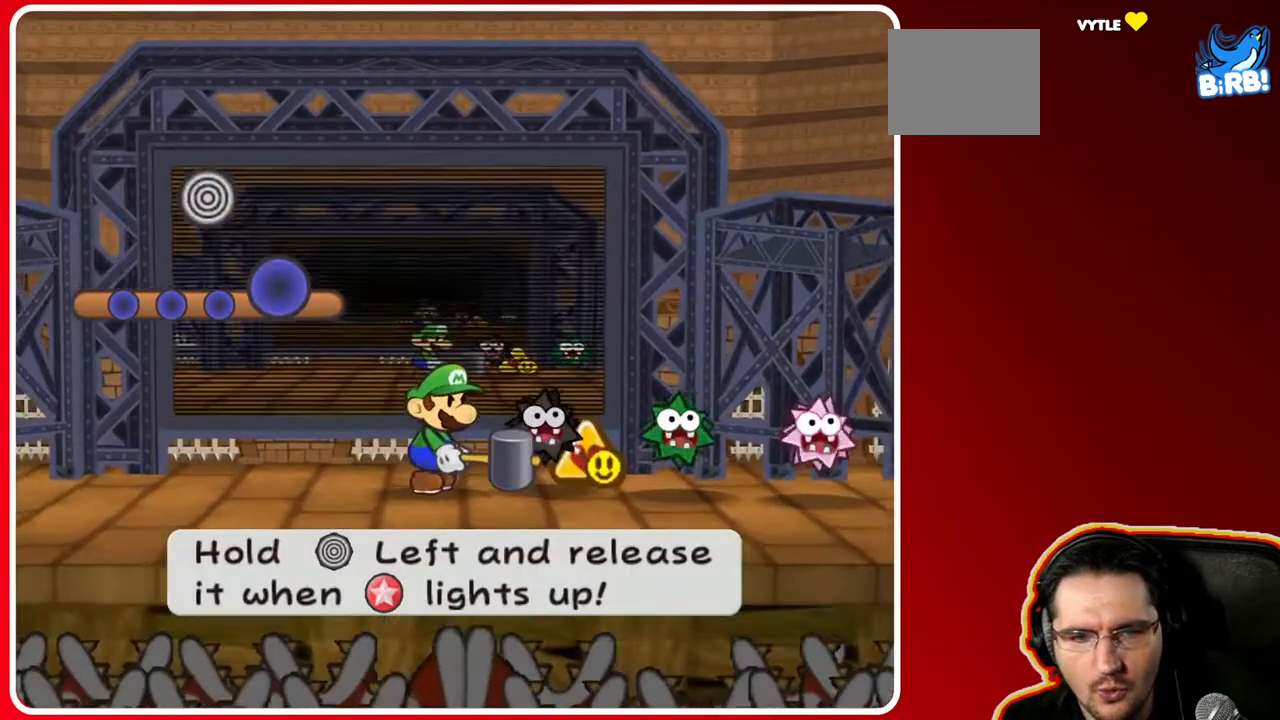
Gameplay with a controller (Nintendo layout); each line is a JSON object with the inputs held at the frame after it. "events" lists button and stick changes between this image and that frame as [ms after this image, input, new state], when the widget could be followed in between. Not read: L3 R3.
{"buttons": [], "left_stick": "left", "right_stick": "center", "events": []}
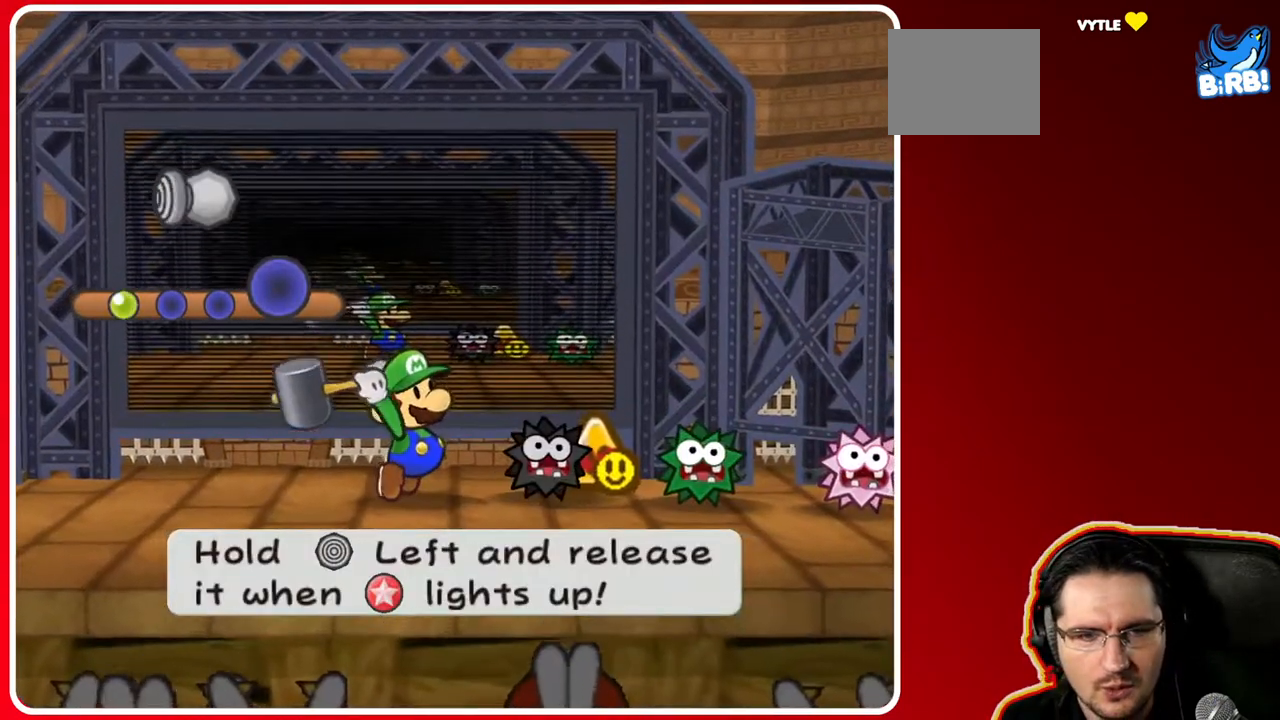
{"buttons": [], "left_stick": "left", "right_stick": "center", "events": []}
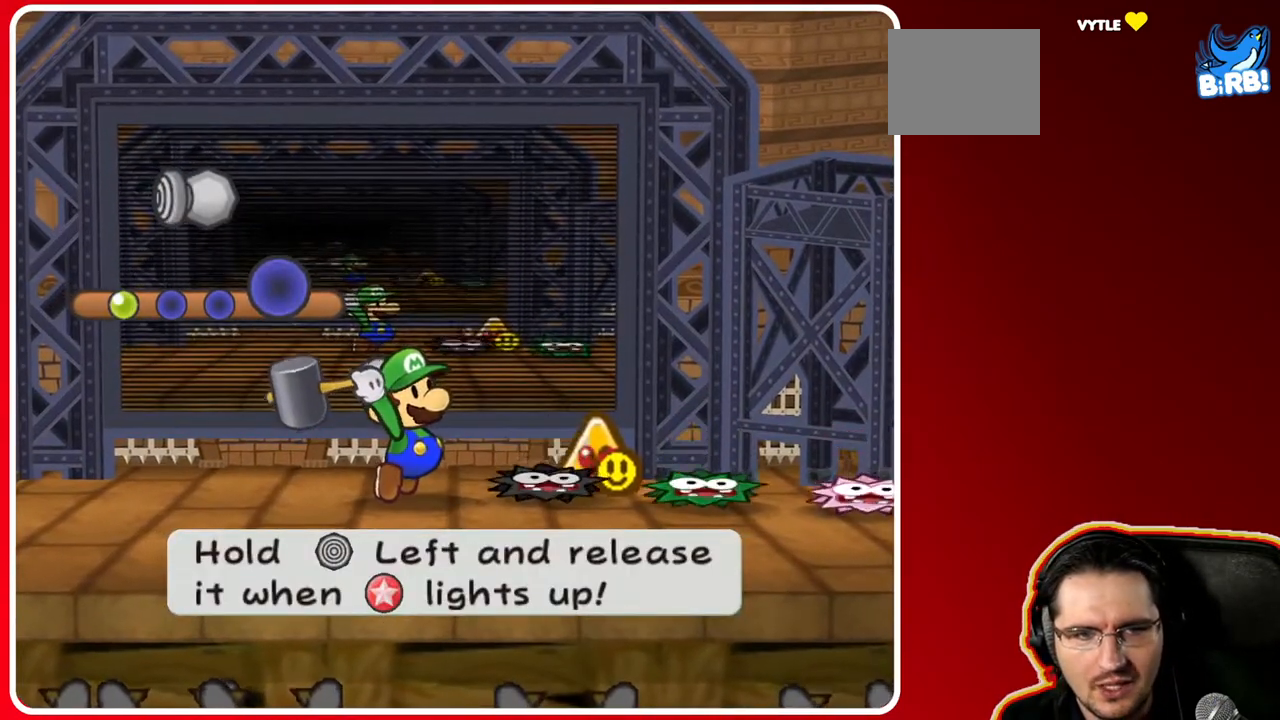
{"buttons": [], "left_stick": "left", "right_stick": "center", "events": []}
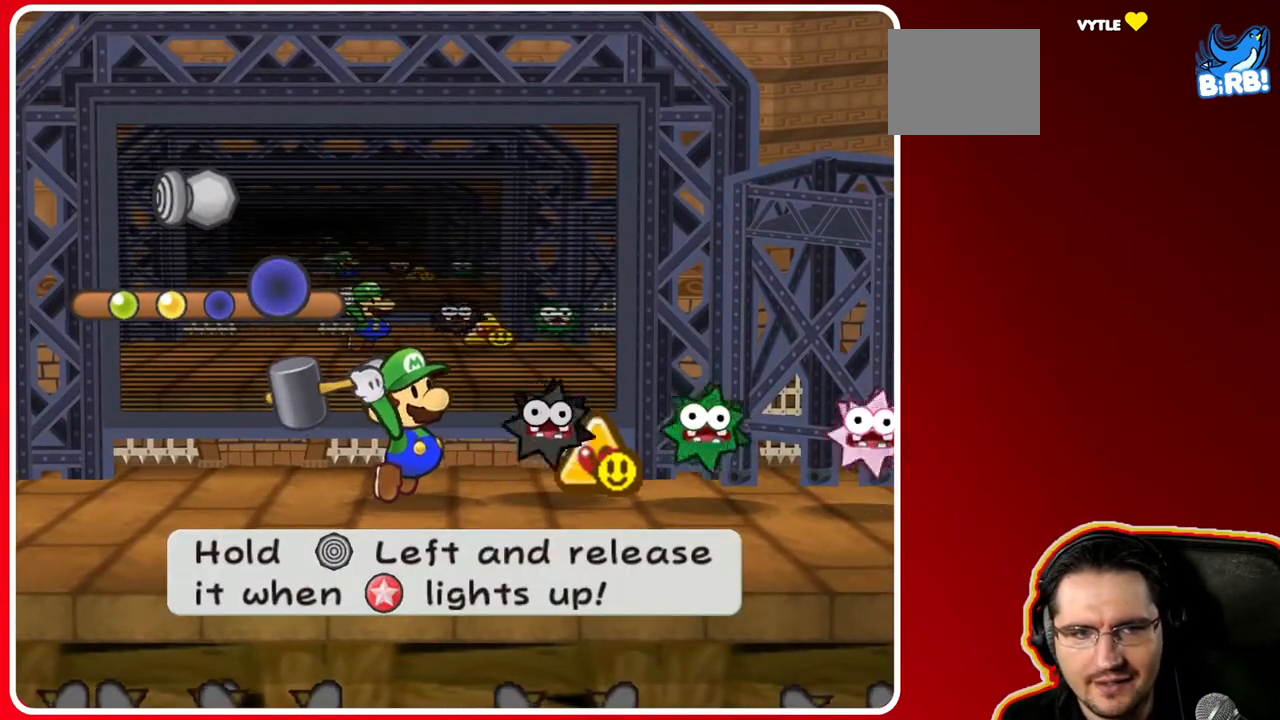
{"buttons": [], "left_stick": "left", "right_stick": "center", "events": []}
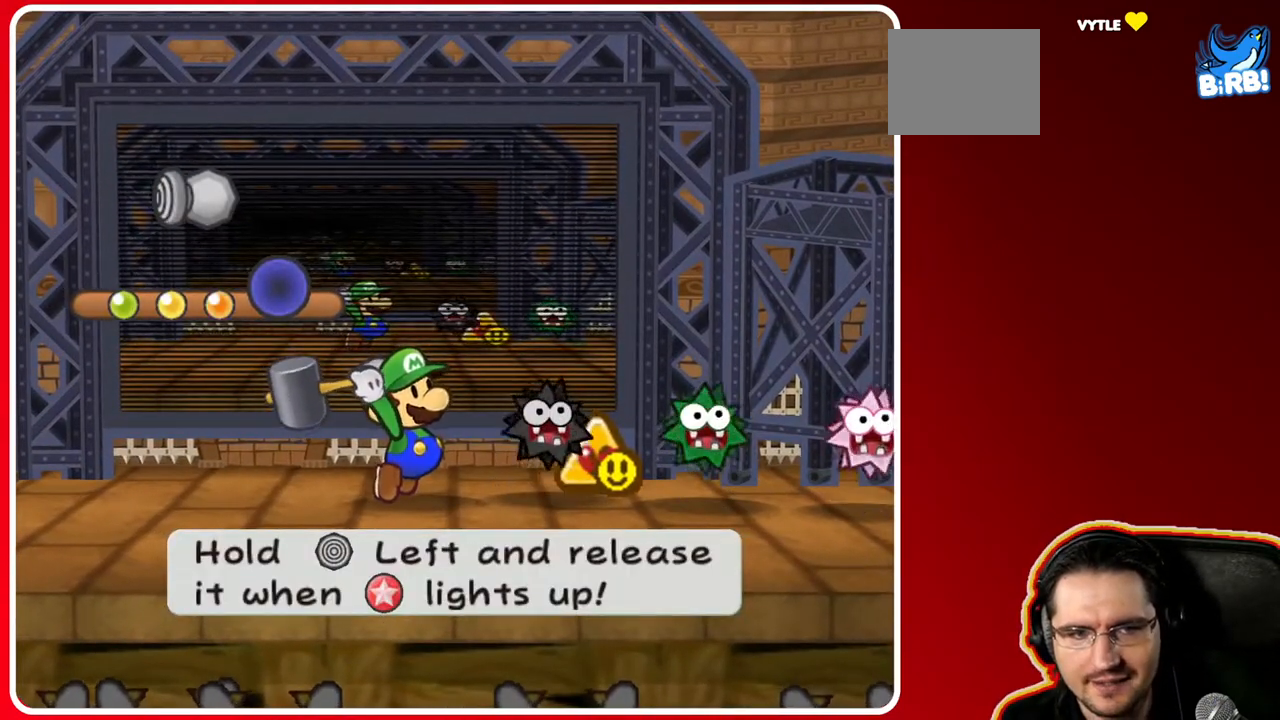
{"buttons": [], "left_stick": "left", "right_stick": "center", "events": []}
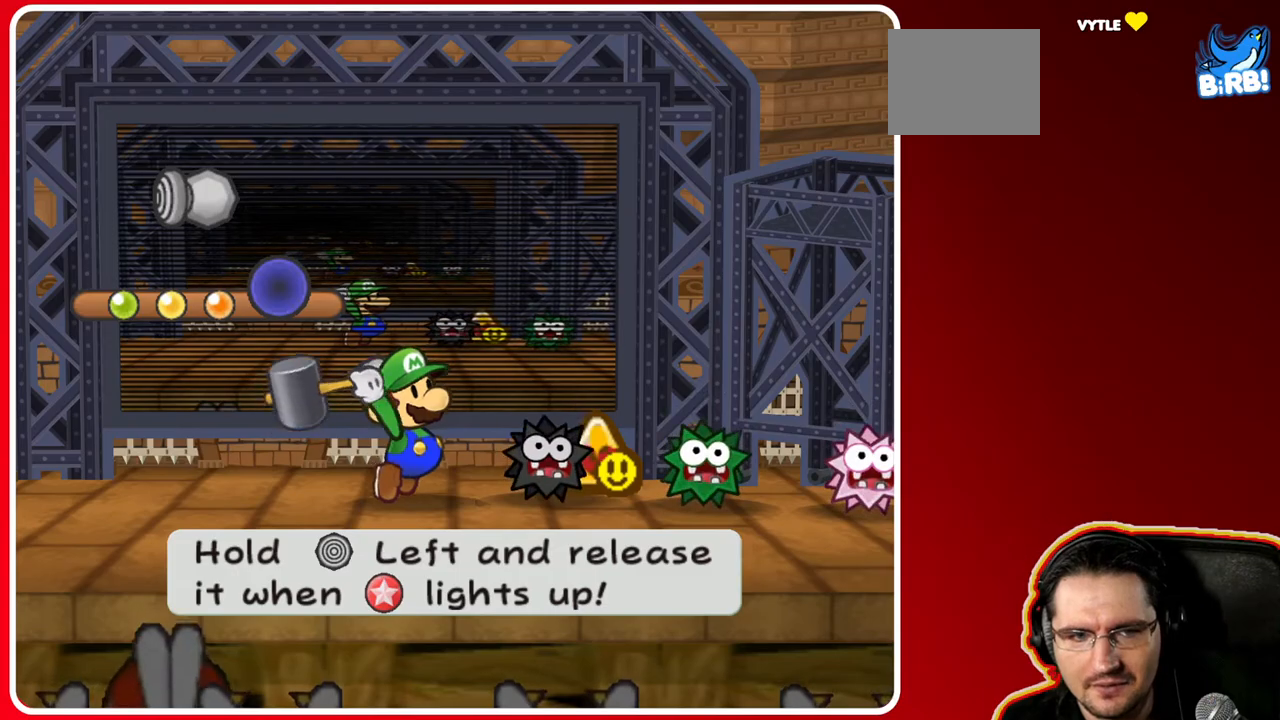
{"buttons": [], "left_stick": "center", "right_stick": "center", "events": [[150, "left_stick", "center"], [367, "A", "down"], [483, "A", "up"]]}
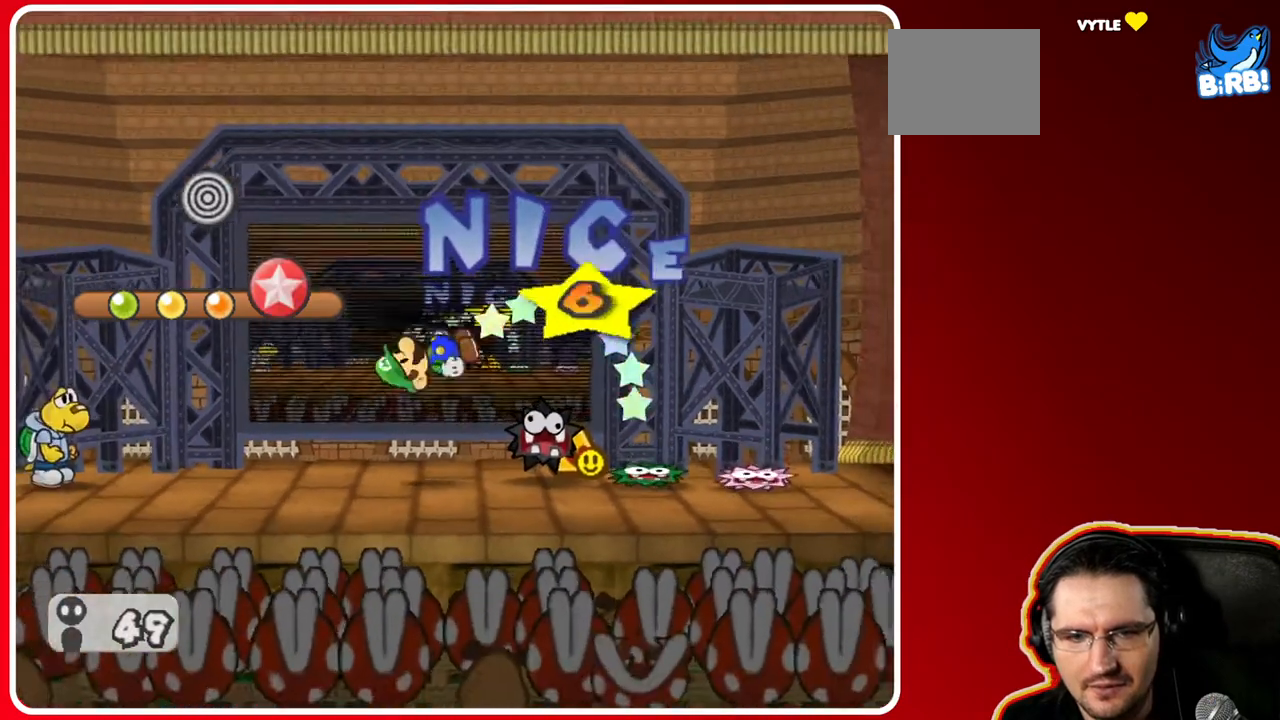
{"buttons": [], "left_stick": "center", "right_stick": "center", "events": [[283, "A", "down"], [450, "A", "up"]]}
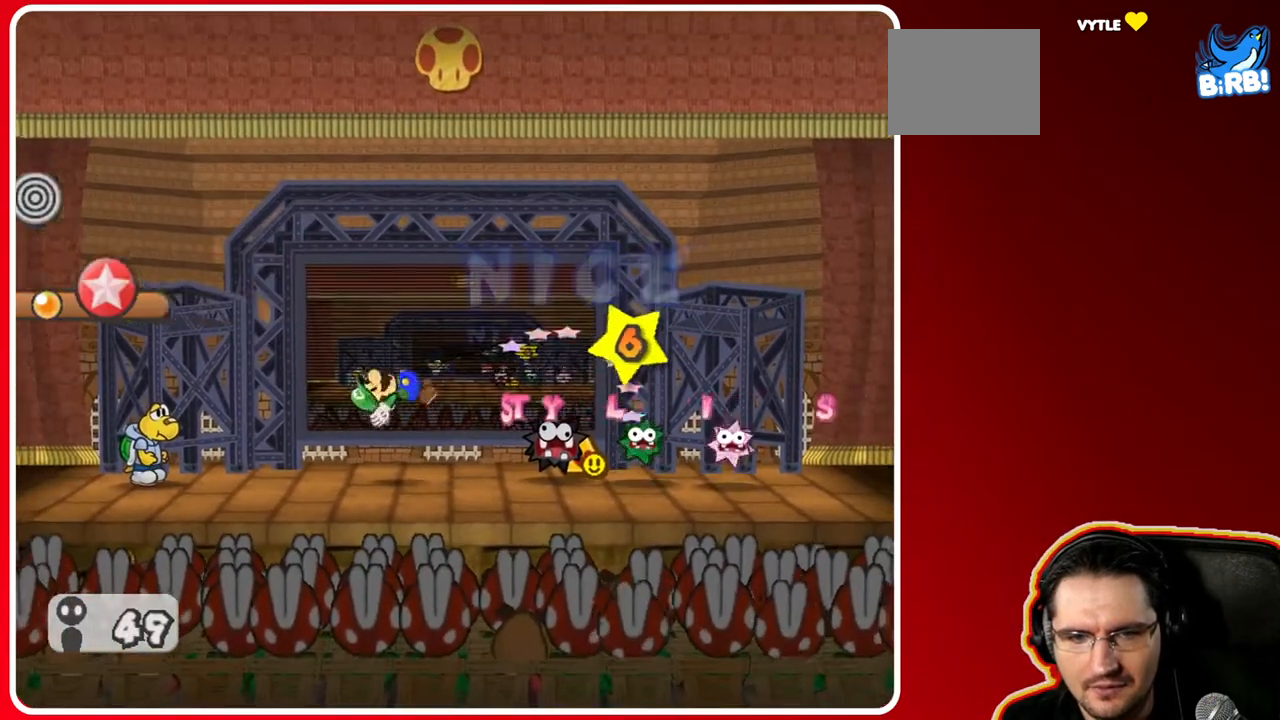
{"buttons": [], "left_stick": "center", "right_stick": "center", "events": []}
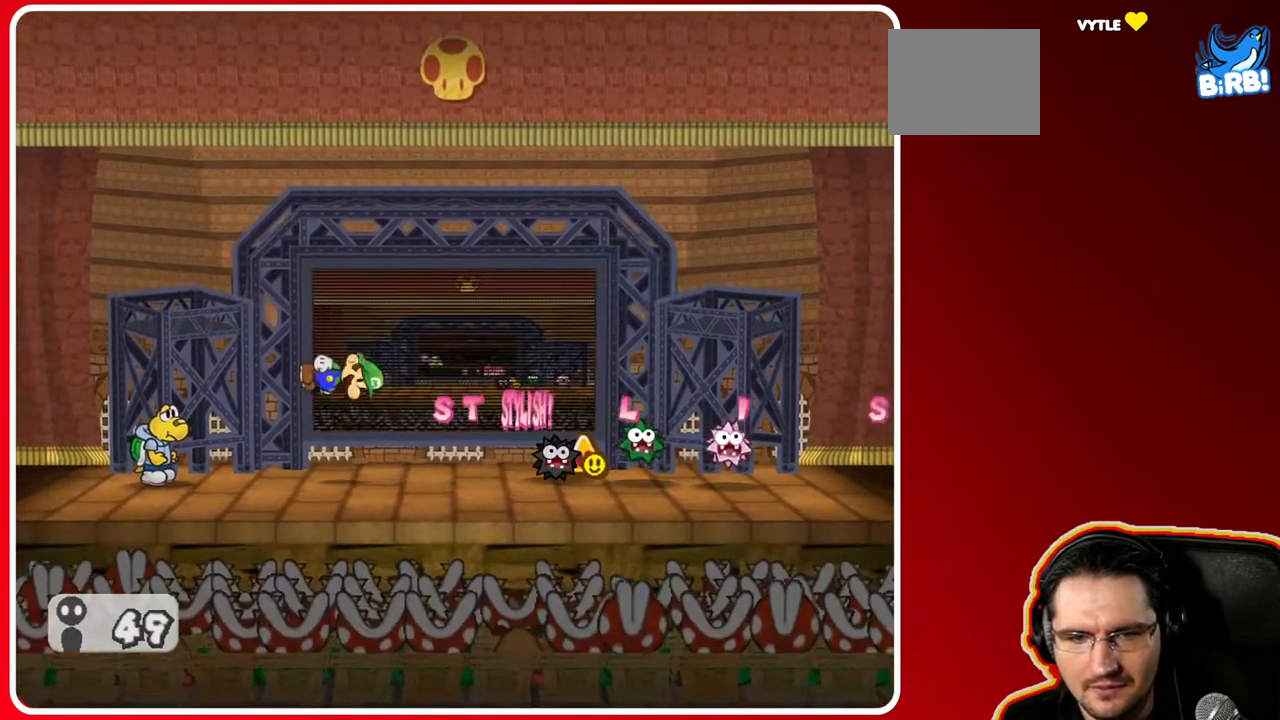
{"buttons": [], "left_stick": "center", "right_stick": "center", "events": [[67, "A", "down"], [283, "A", "up"]]}
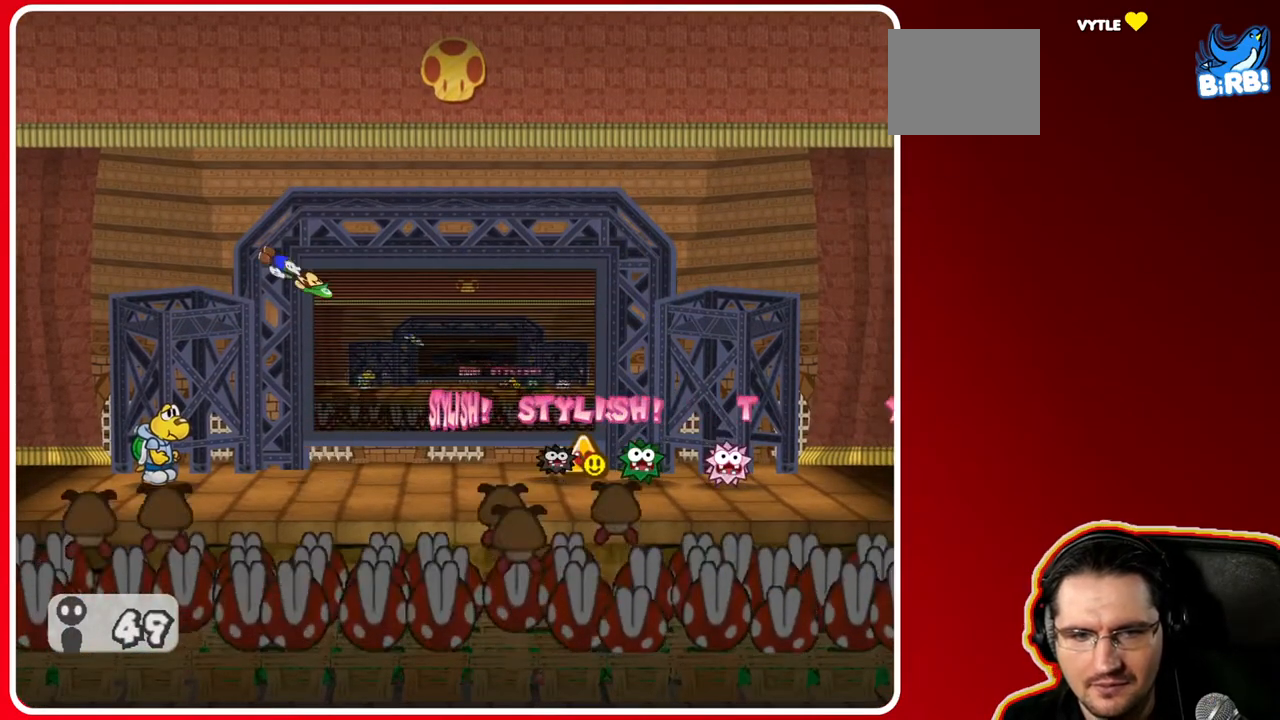
{"buttons": [], "left_stick": "center", "right_stick": "center", "events": []}
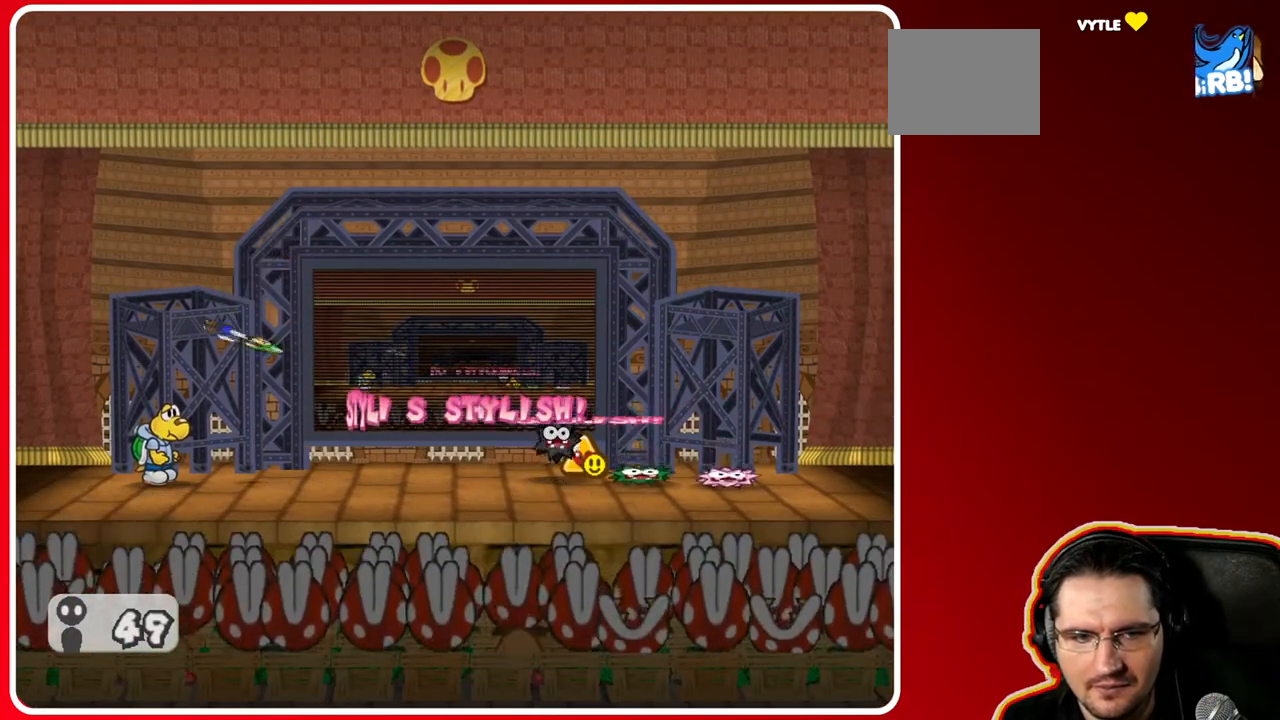
{"buttons": [], "left_stick": "center", "right_stick": "center", "events": [[83, "A", "down"], [383, "A", "up"]]}
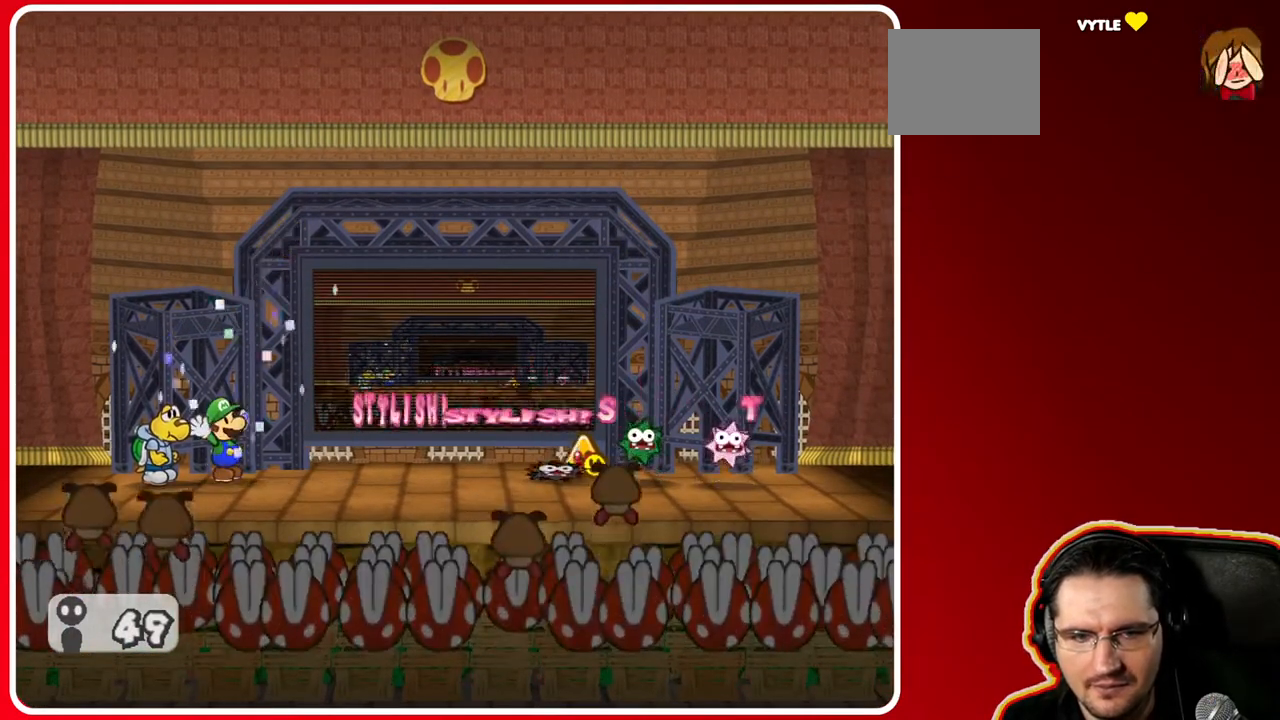
{"buttons": [], "left_stick": "center", "right_stick": "center", "events": []}
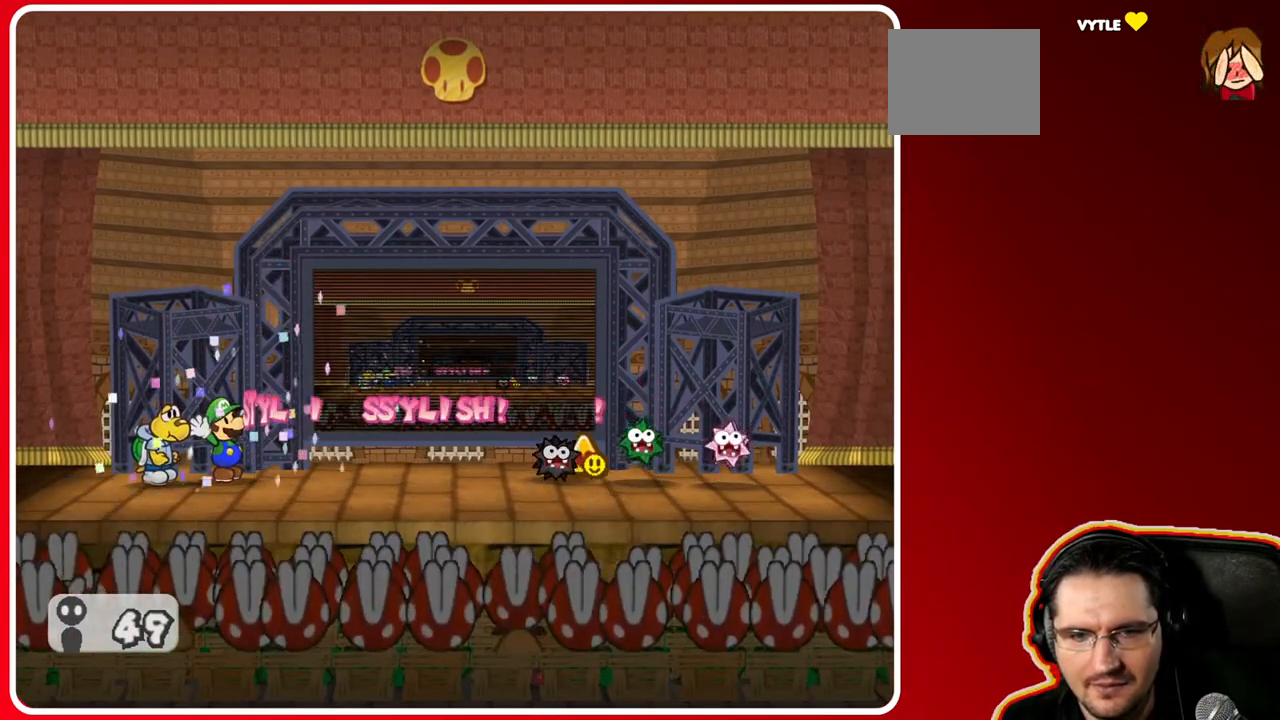
{"buttons": [], "left_stick": "center", "right_stick": "center", "events": []}
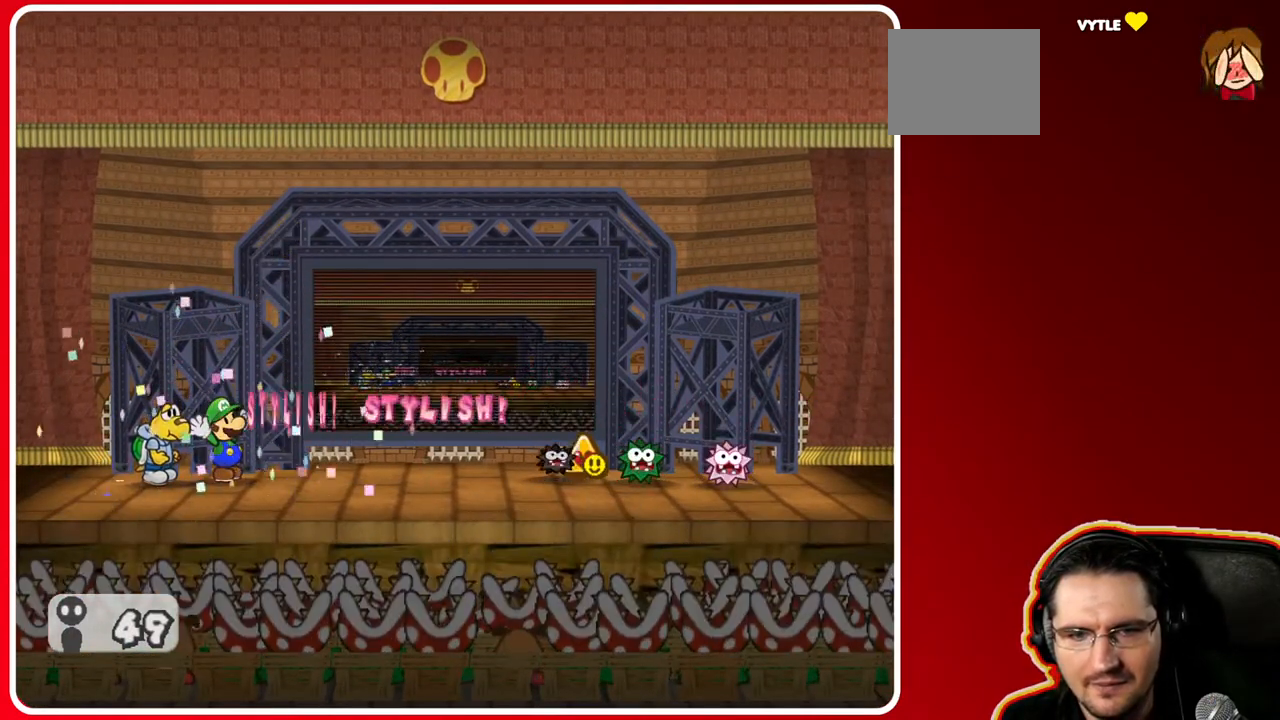
{"buttons": [], "left_stick": "center", "right_stick": "center", "events": []}
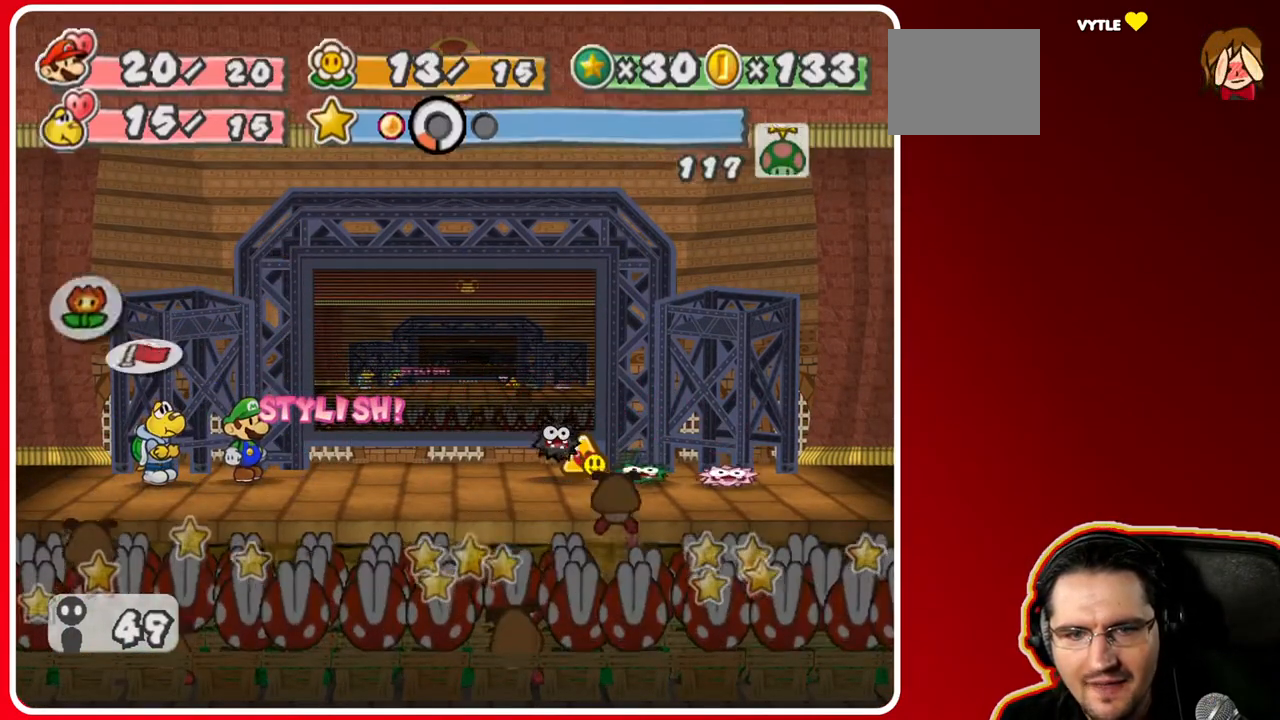
{"buttons": [], "left_stick": "center", "right_stick": "center", "events": []}
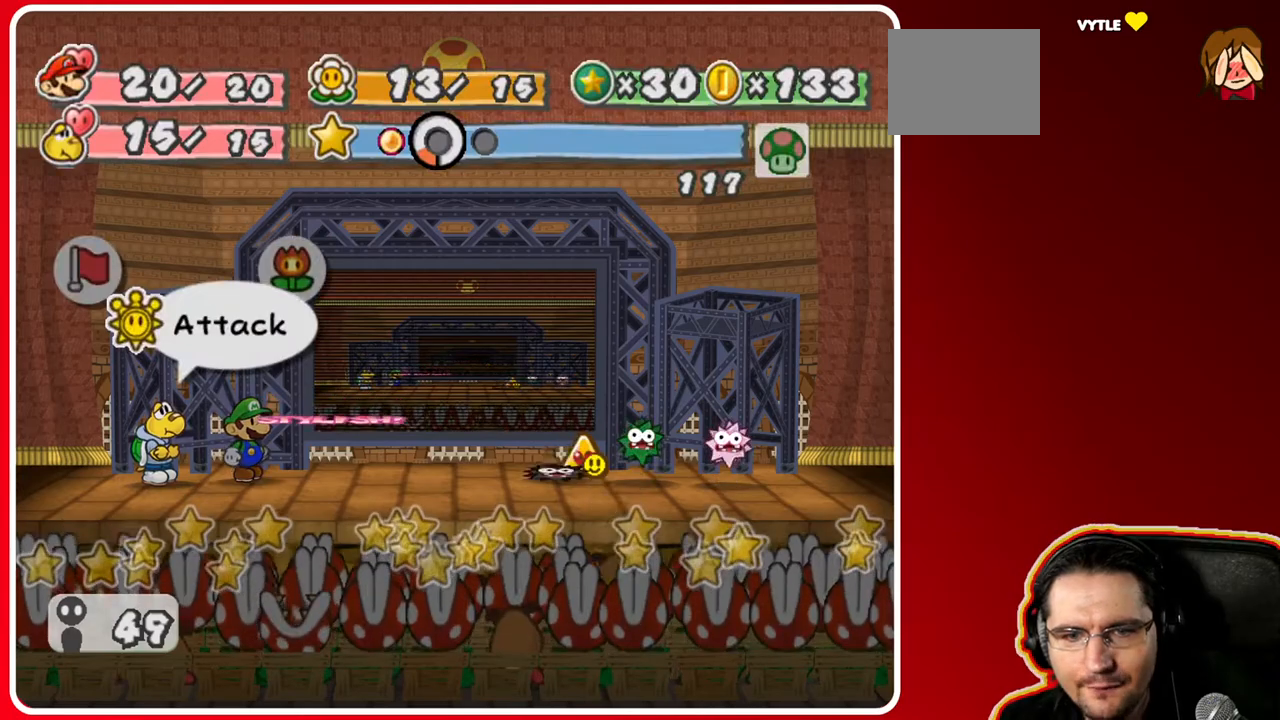
{"buttons": ["A"], "left_stick": "center", "right_stick": "center", "events": [[433, "A", "down"]]}
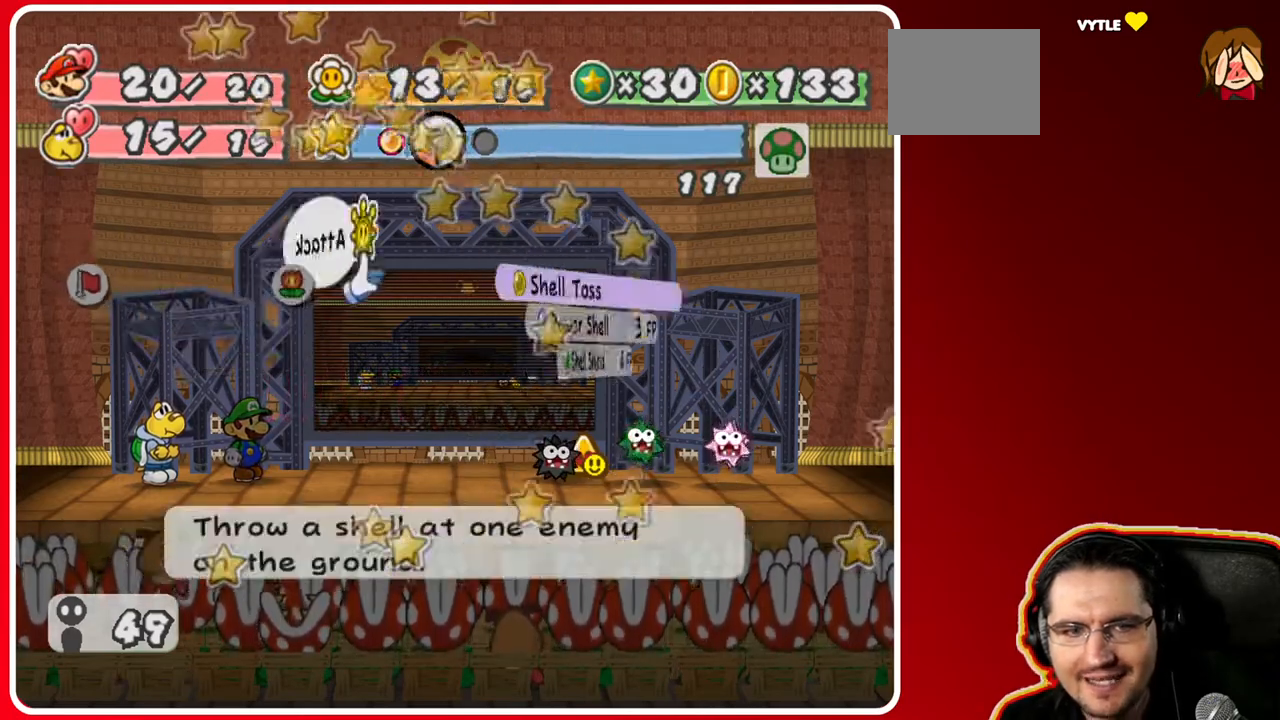
{"buttons": [], "left_stick": "down", "right_stick": "center", "events": [[67, "A", "up"], [400, "left_stick", "down"]]}
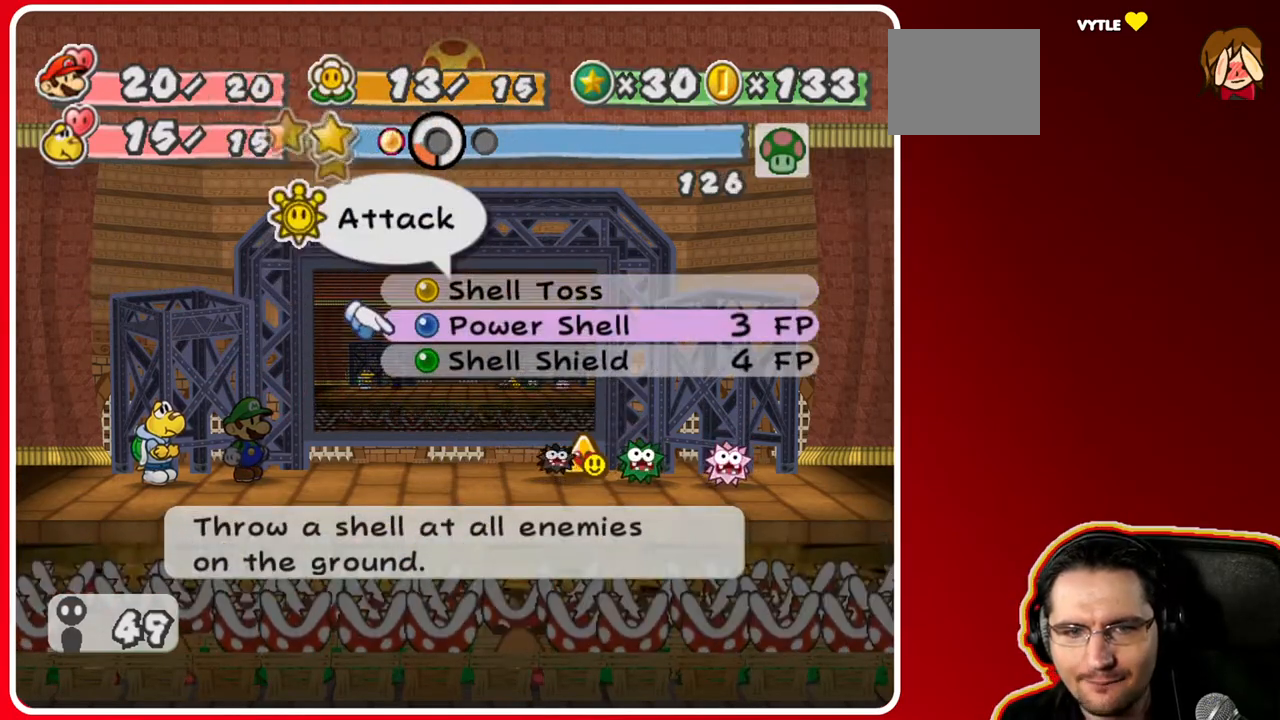
{"buttons": [], "left_stick": "center", "right_stick": "center", "events": [[100, "left_stick", "center"]]}
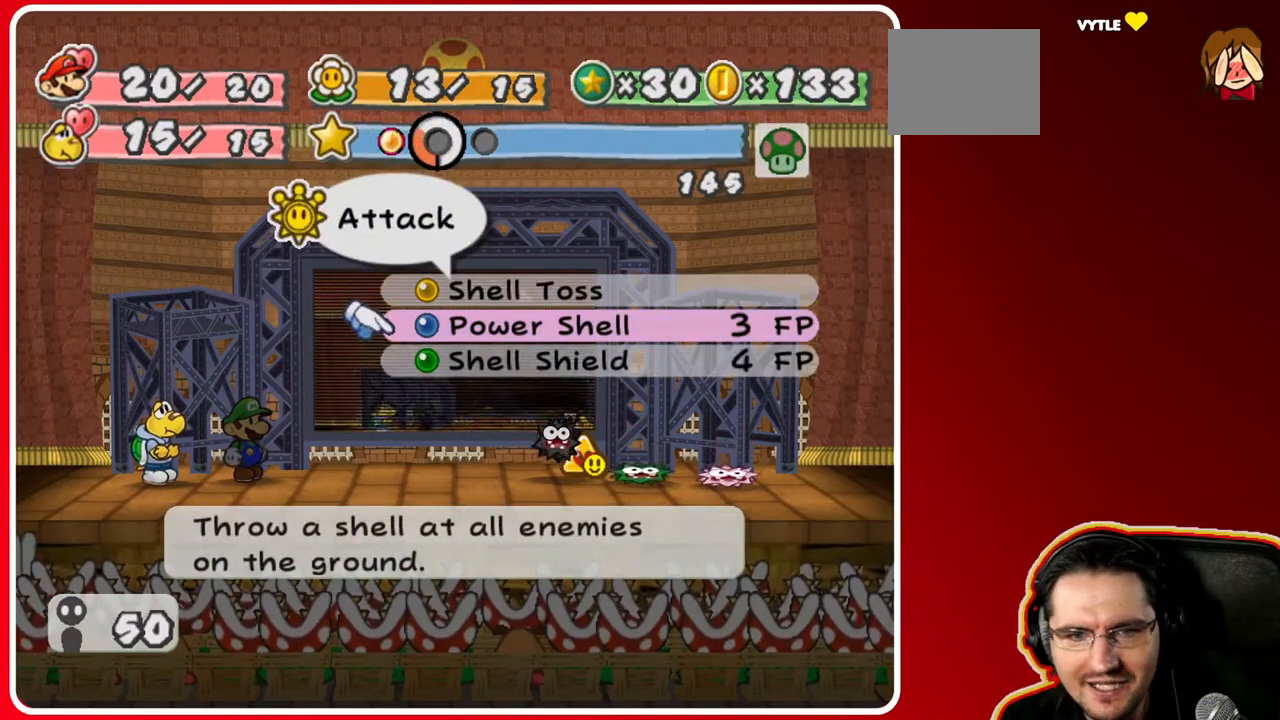
{"buttons": [], "left_stick": "center", "right_stick": "center", "events": []}
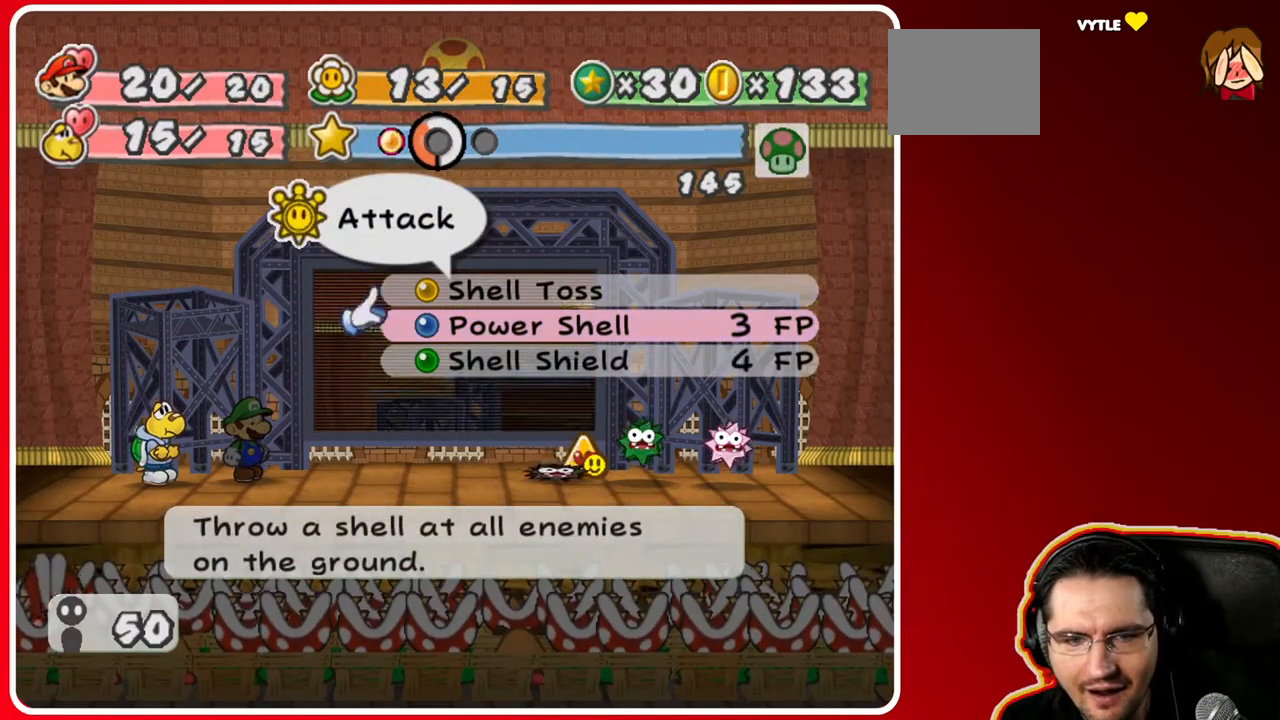
{"buttons": [], "left_stick": "center", "right_stick": "center", "events": [[50, "A", "down"], [200, "A", "up"]]}
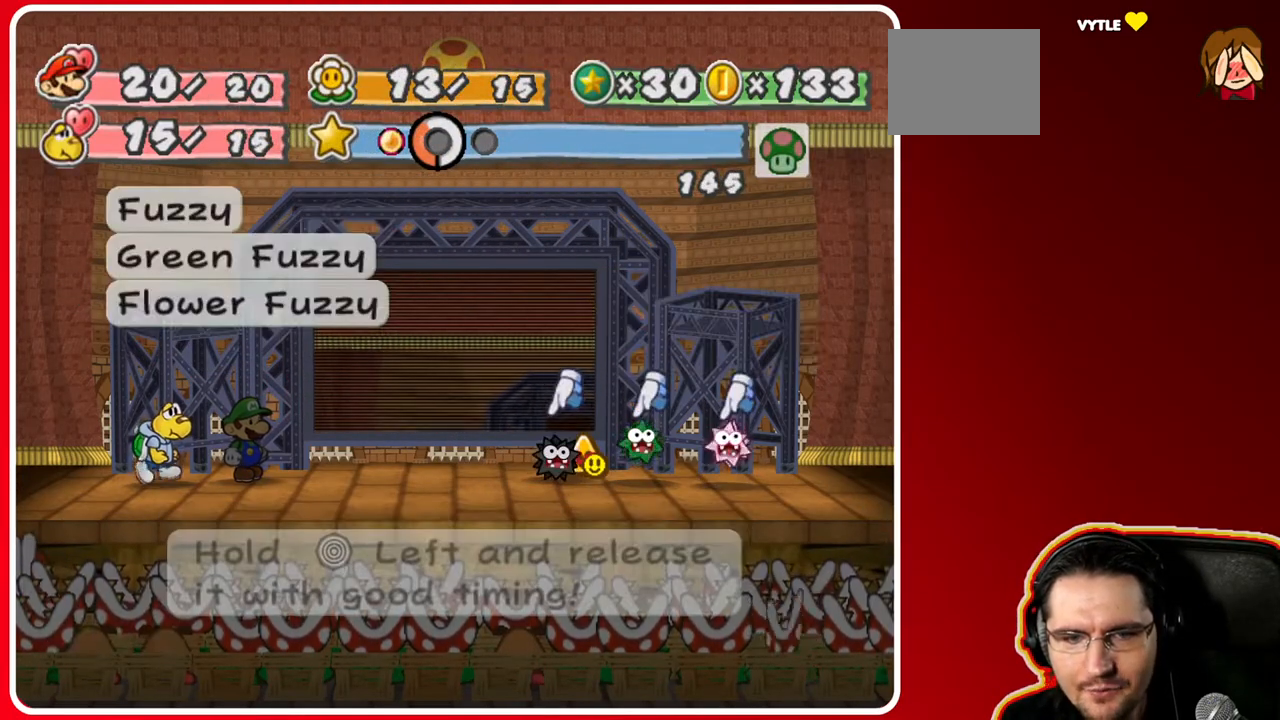
{"buttons": [], "left_stick": "left", "right_stick": "center", "events": [[217, "A", "down"], [350, "A", "up"], [383, "left_stick", "left"]]}
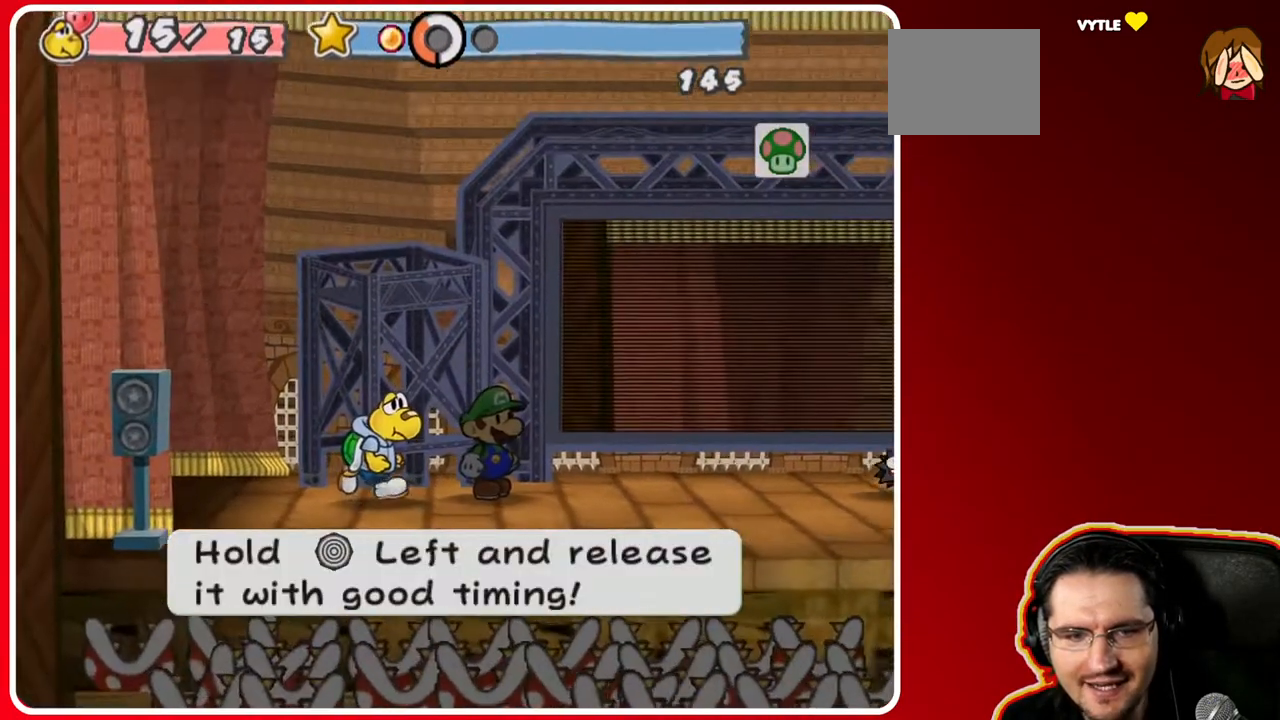
{"buttons": [], "left_stick": "left", "right_stick": "center", "events": []}
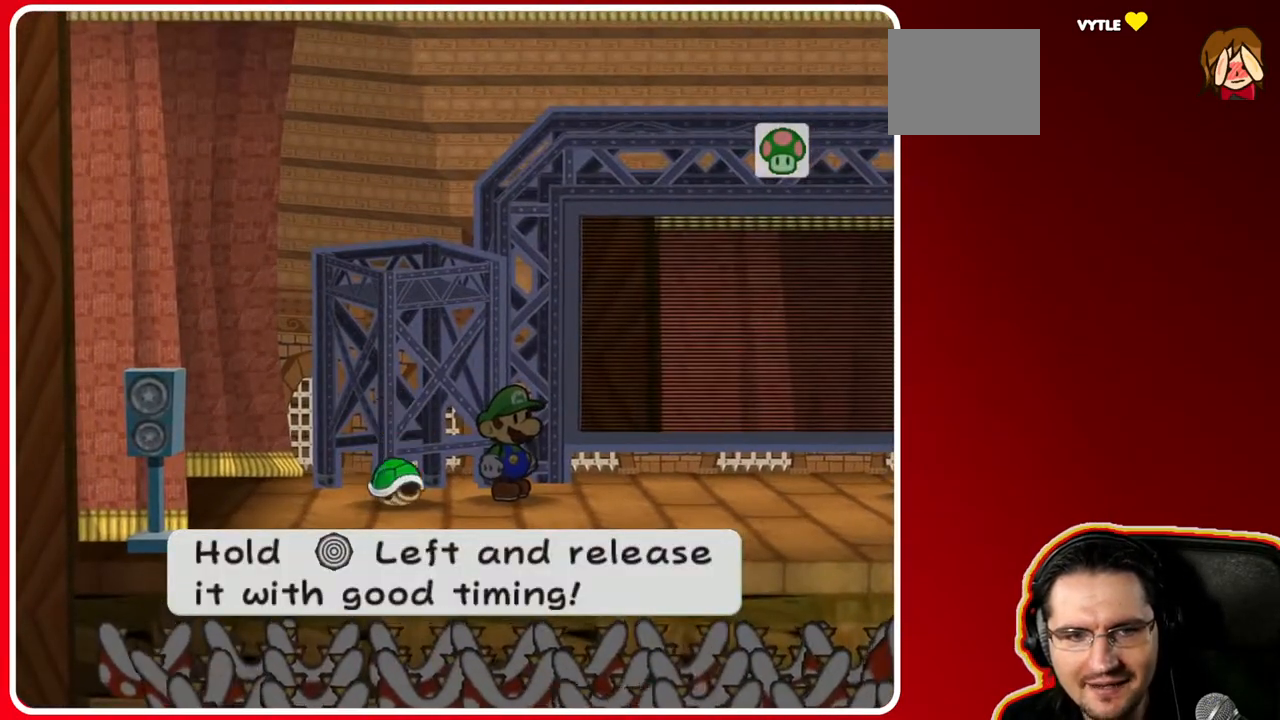
{"buttons": [], "left_stick": "left", "right_stick": "center", "events": []}
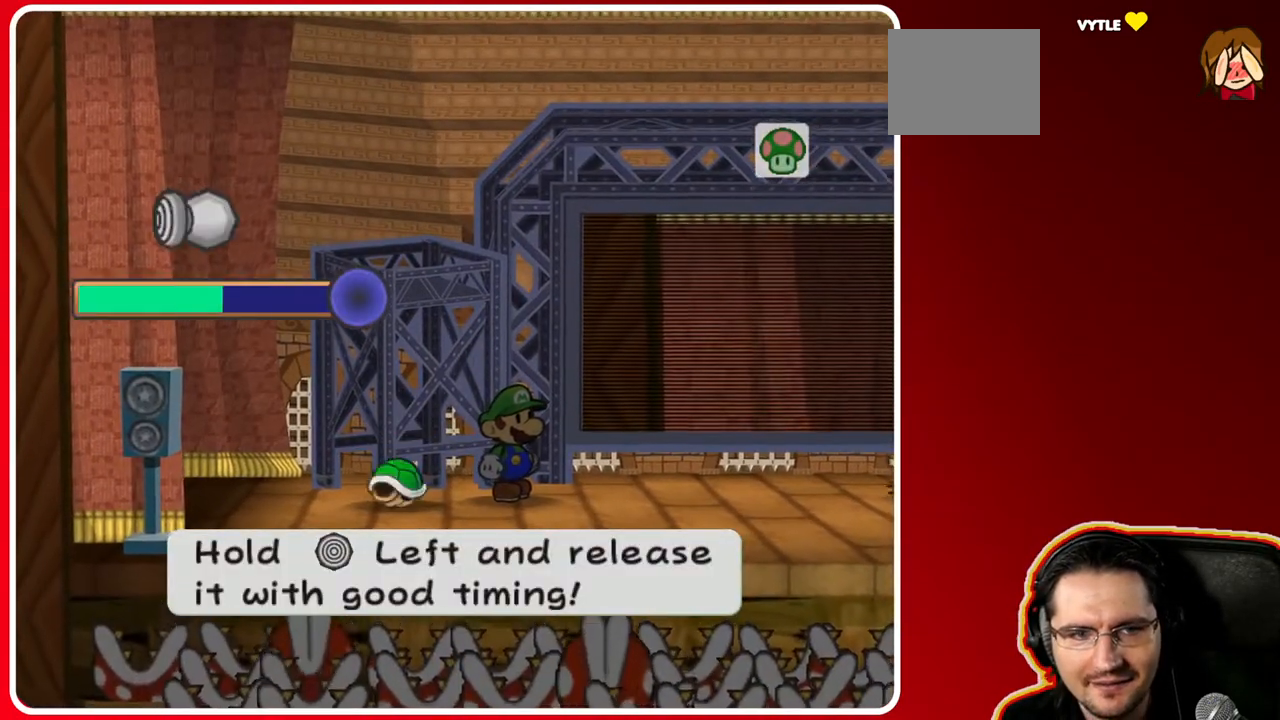
{"buttons": [], "left_stick": "left", "right_stick": "center", "events": []}
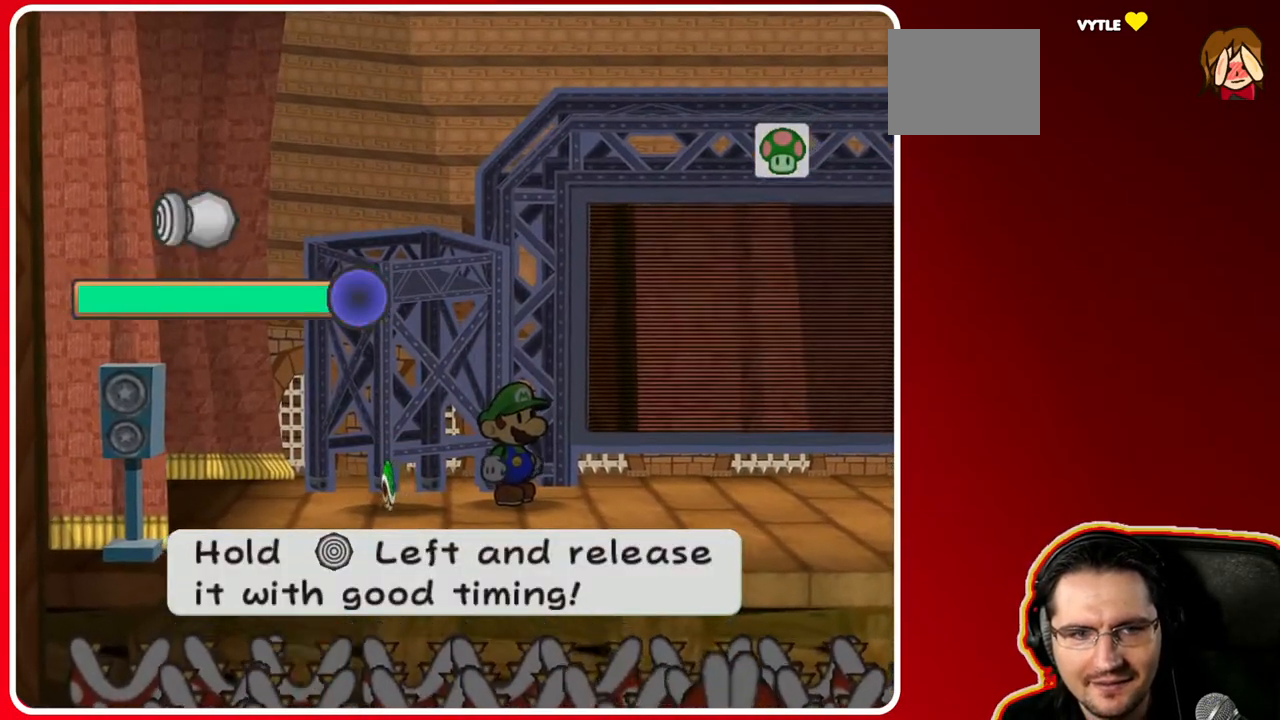
{"buttons": [], "left_stick": "left", "right_stick": "center", "events": []}
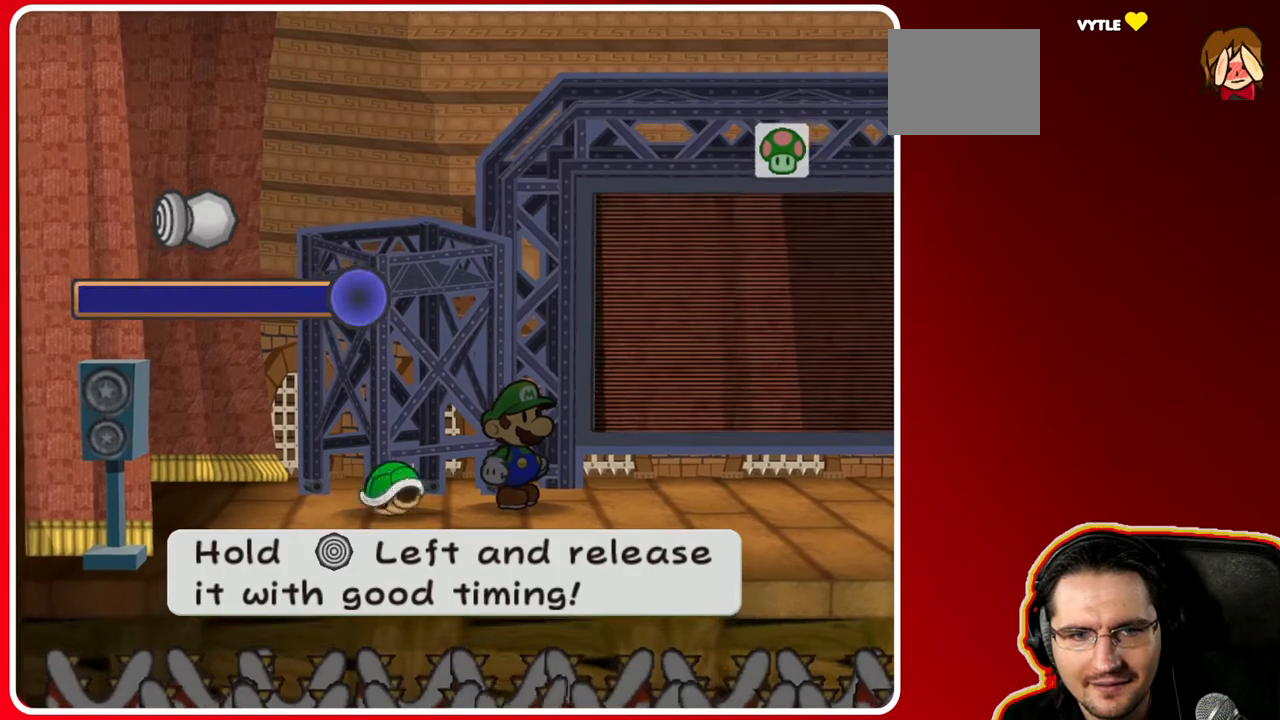
{"buttons": [], "left_stick": "center", "right_stick": "center", "events": [[317, "left_stick", "center"]]}
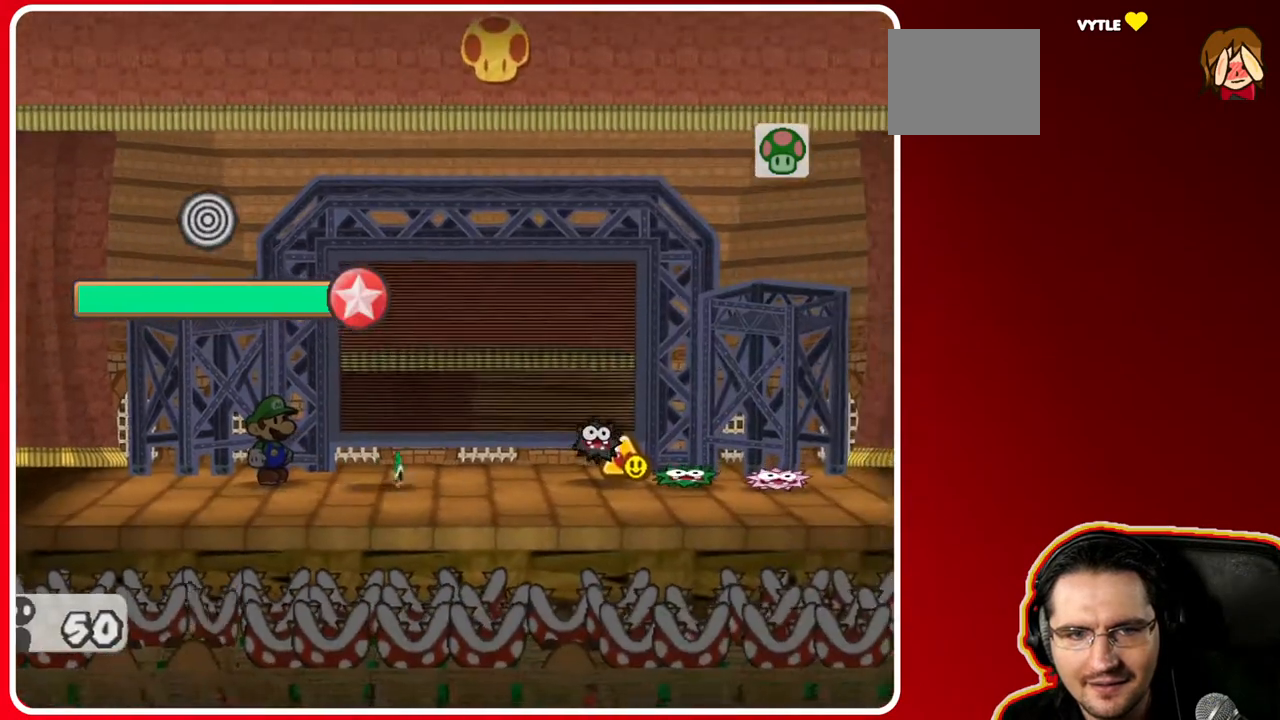
{"buttons": [], "left_stick": "center", "right_stick": "center", "events": []}
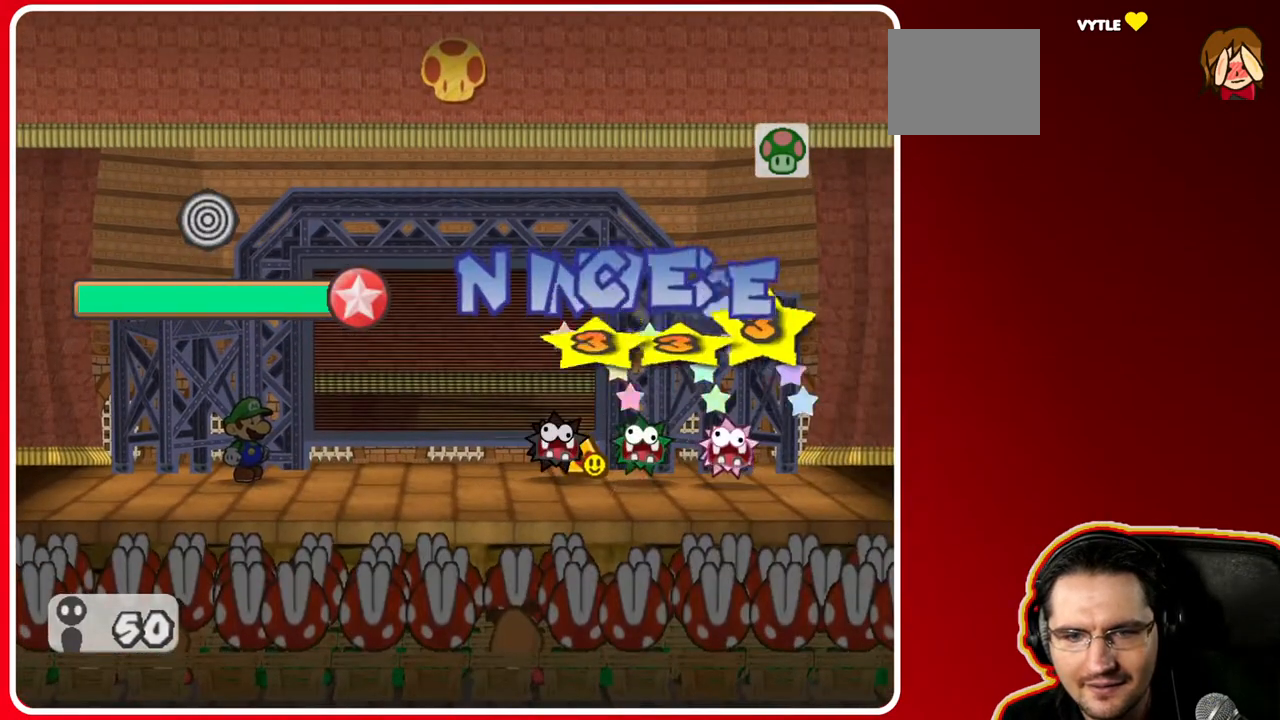
{"buttons": [], "left_stick": "center", "right_stick": "center", "events": []}
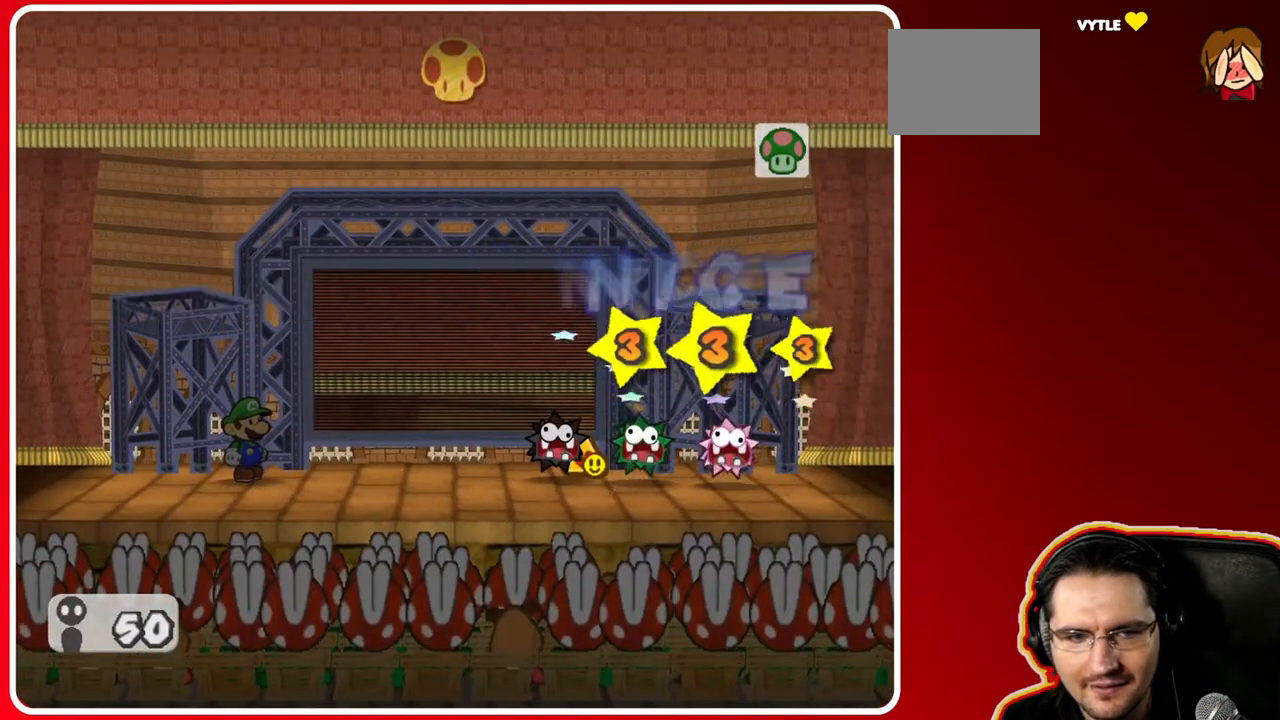
{"buttons": [], "left_stick": "center", "right_stick": "center", "events": [[267, "A", "down"], [467, "A", "up"]]}
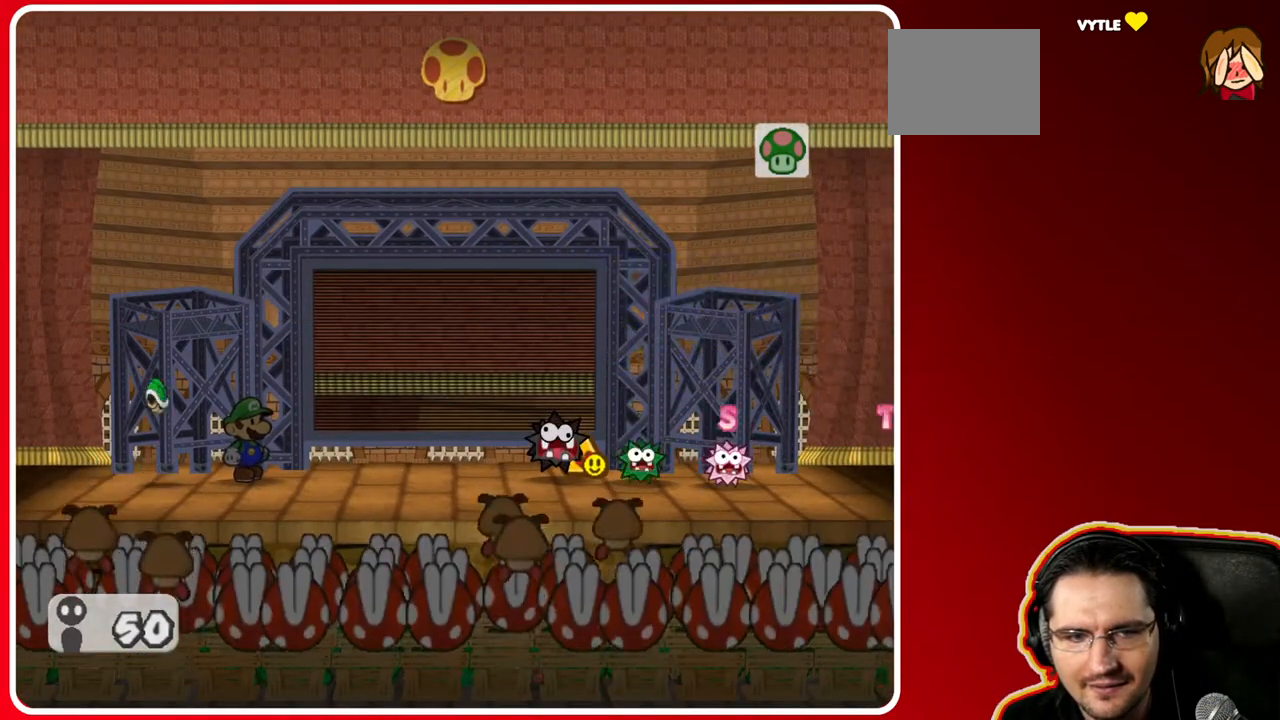
{"buttons": [], "left_stick": "center", "right_stick": "center", "events": []}